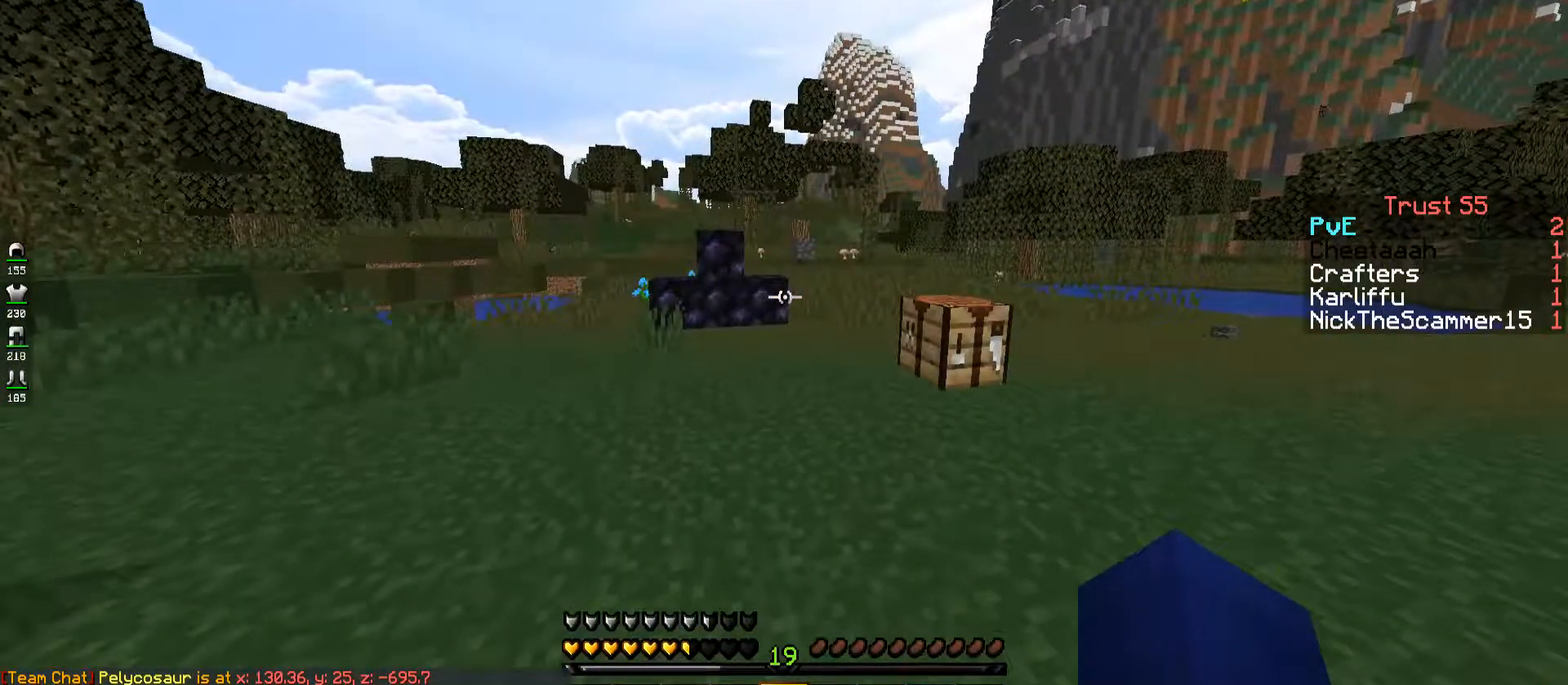
Gameplay with keyboard; each line is a JSON object with the keys held at the frame after it. "events" lists presses ("down") and releases ("up") of "a", "d", "s", "space" and "w" between this image and that frame as [ms after this image, input, new state], when the widget could be followed in between. No other keys are recorded. Mouse input is not recorded.
{"keys": ["a", "w"], "events": [[500, "a", "down"]]}
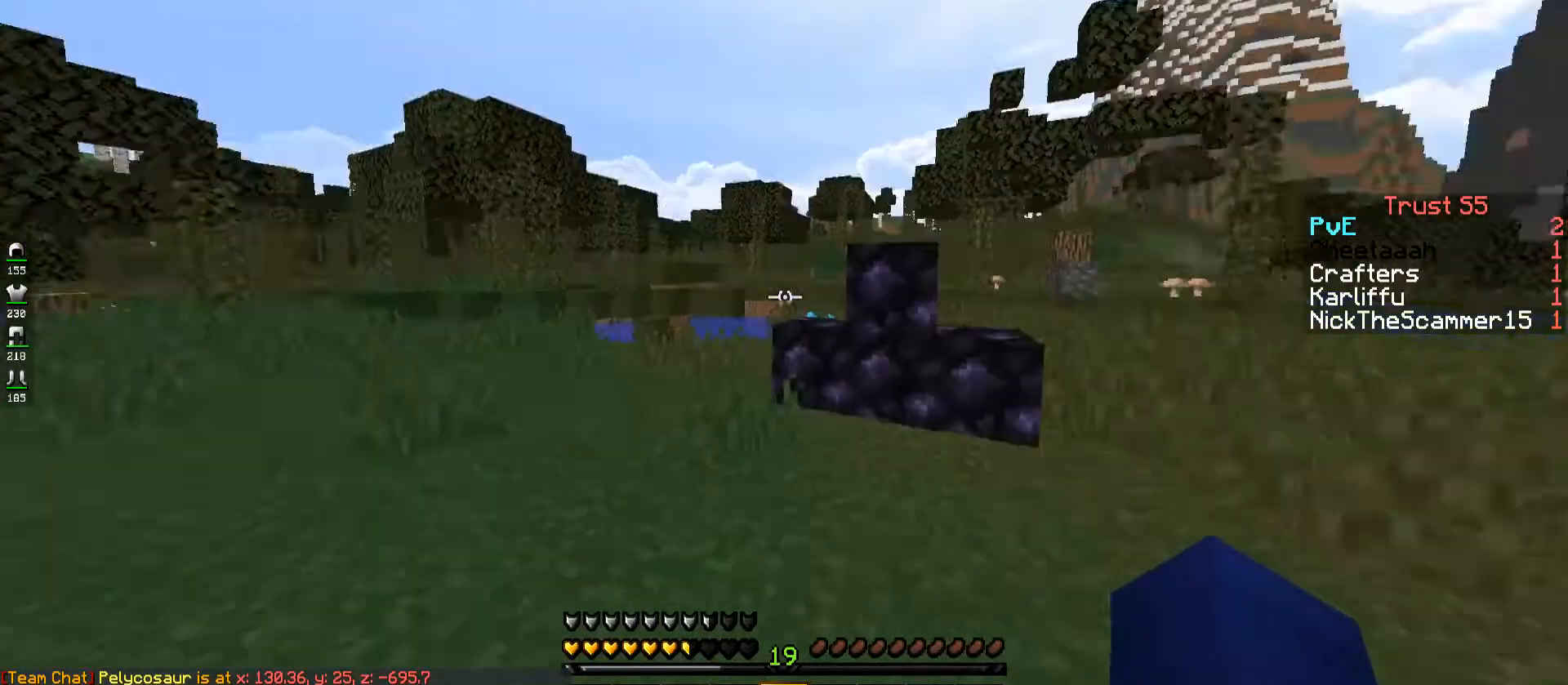
{"keys": ["a", "space", "w"], "events": [[233, "a", "up"], [467, "a", "down"], [467, "space", "down"]]}
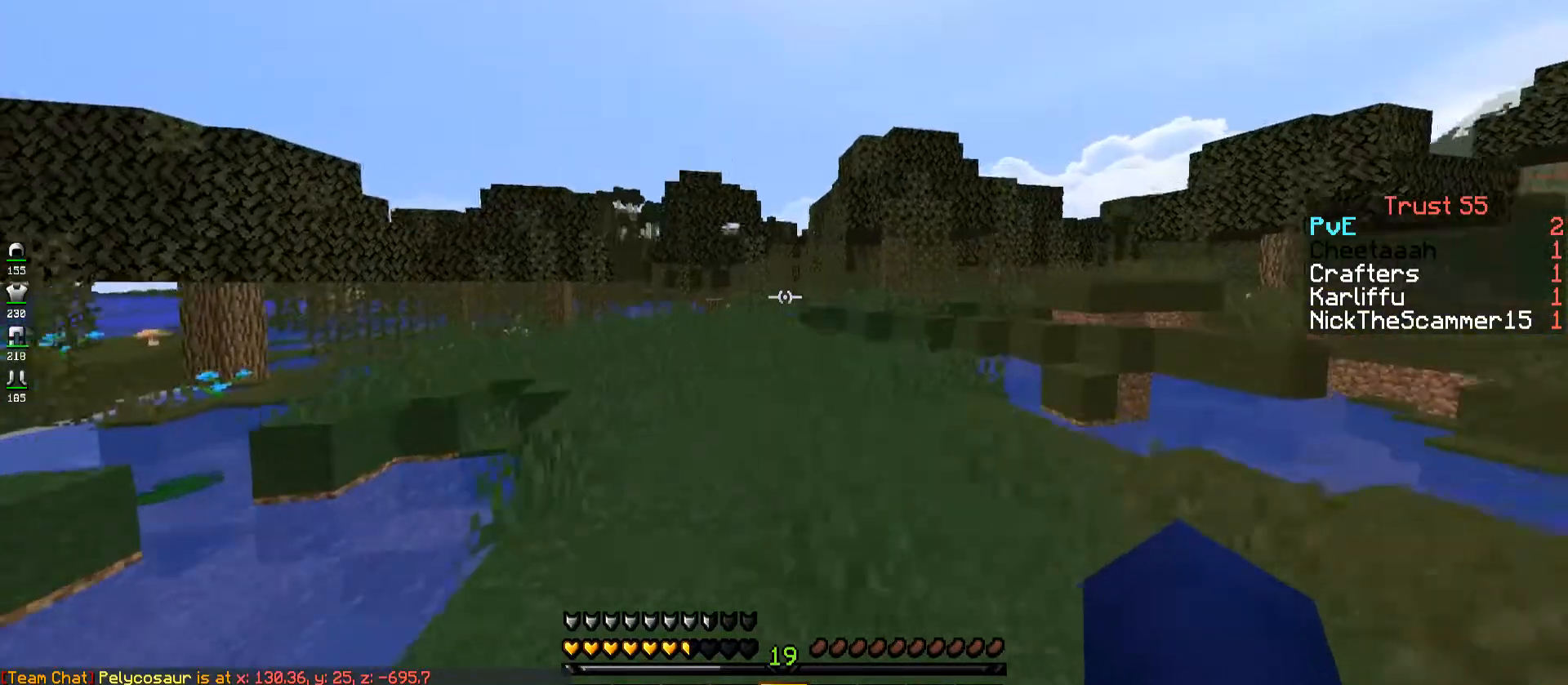
{"keys": ["space", "w"], "events": [[433, "a", "up"]]}
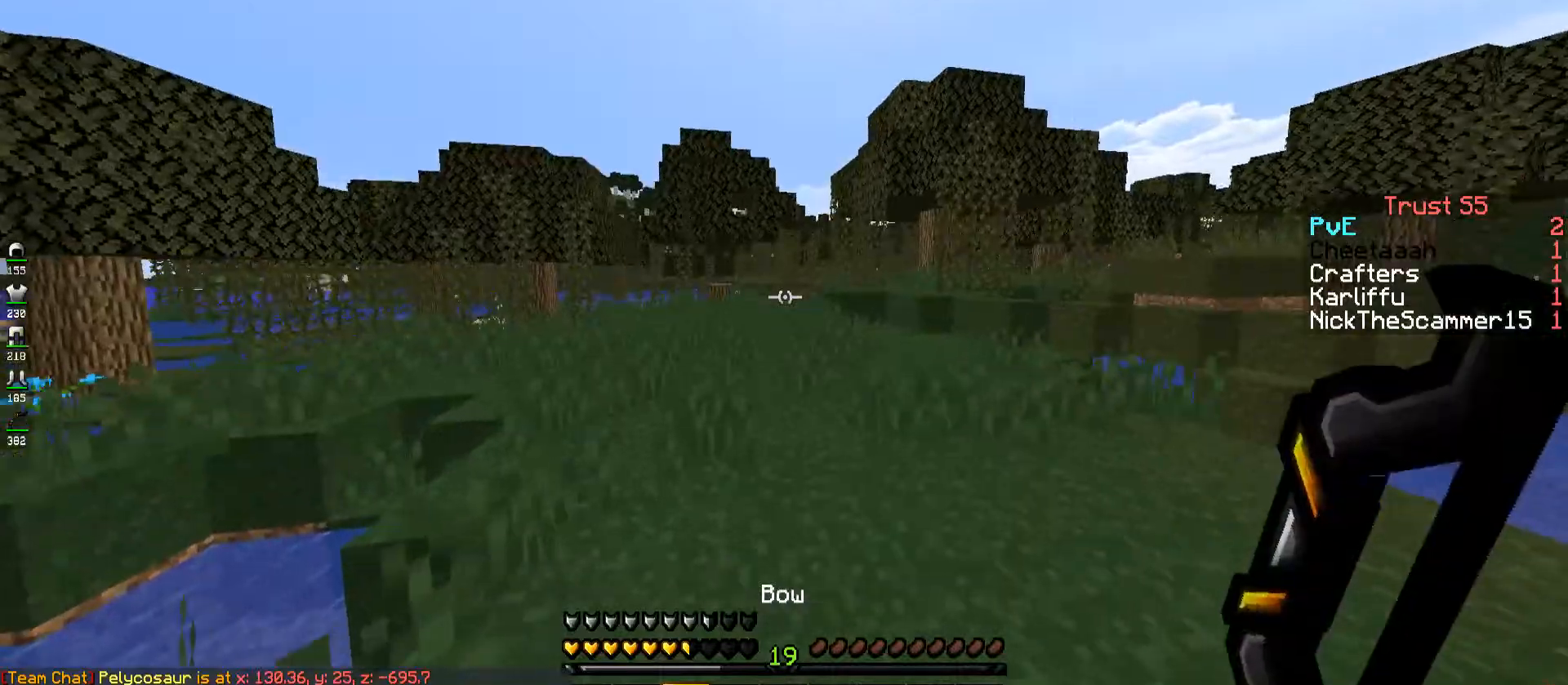
{"keys": ["space", "w"], "events": []}
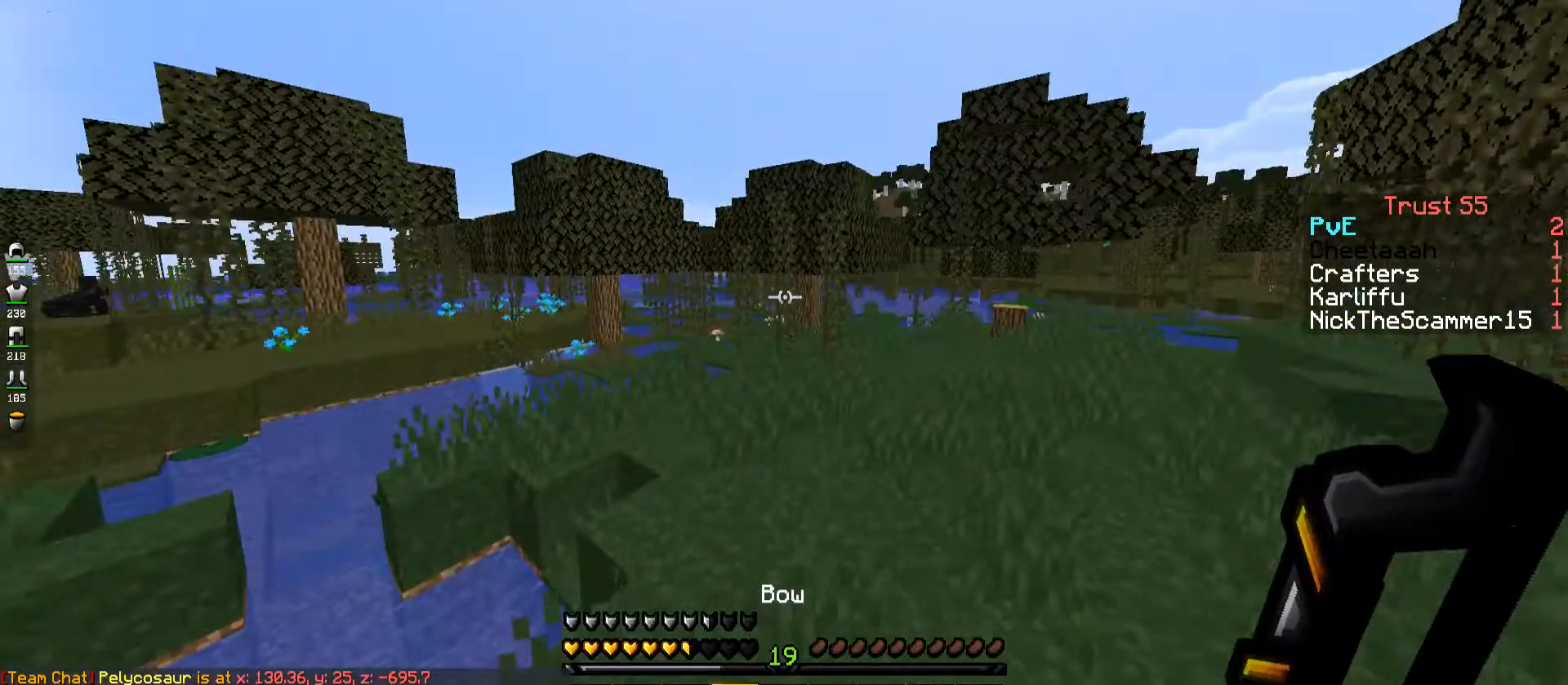
{"keys": ["space", "w"], "events": []}
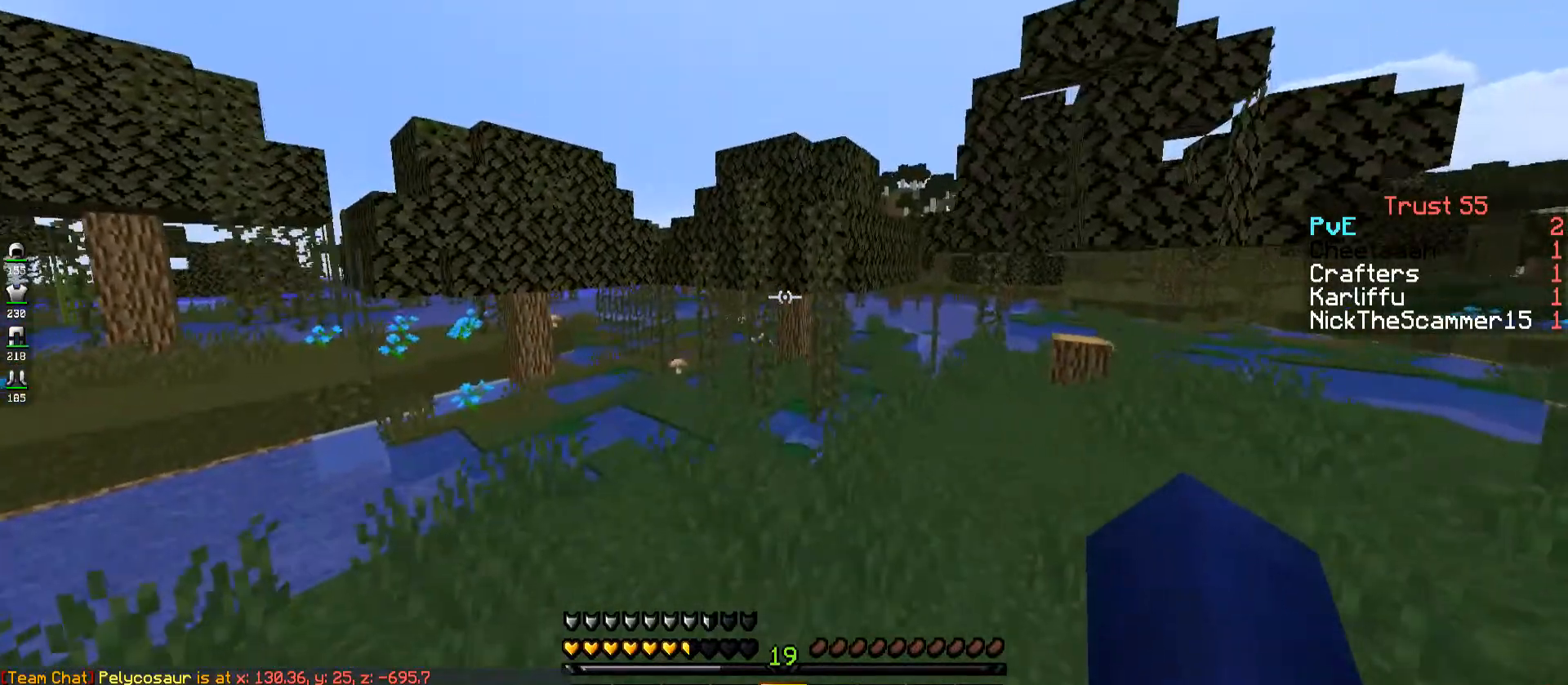
{"keys": ["d", "w"], "events": [[67, "d", "down"], [67, "space", "up"], [367, "d", "up"], [500, "d", "down"]]}
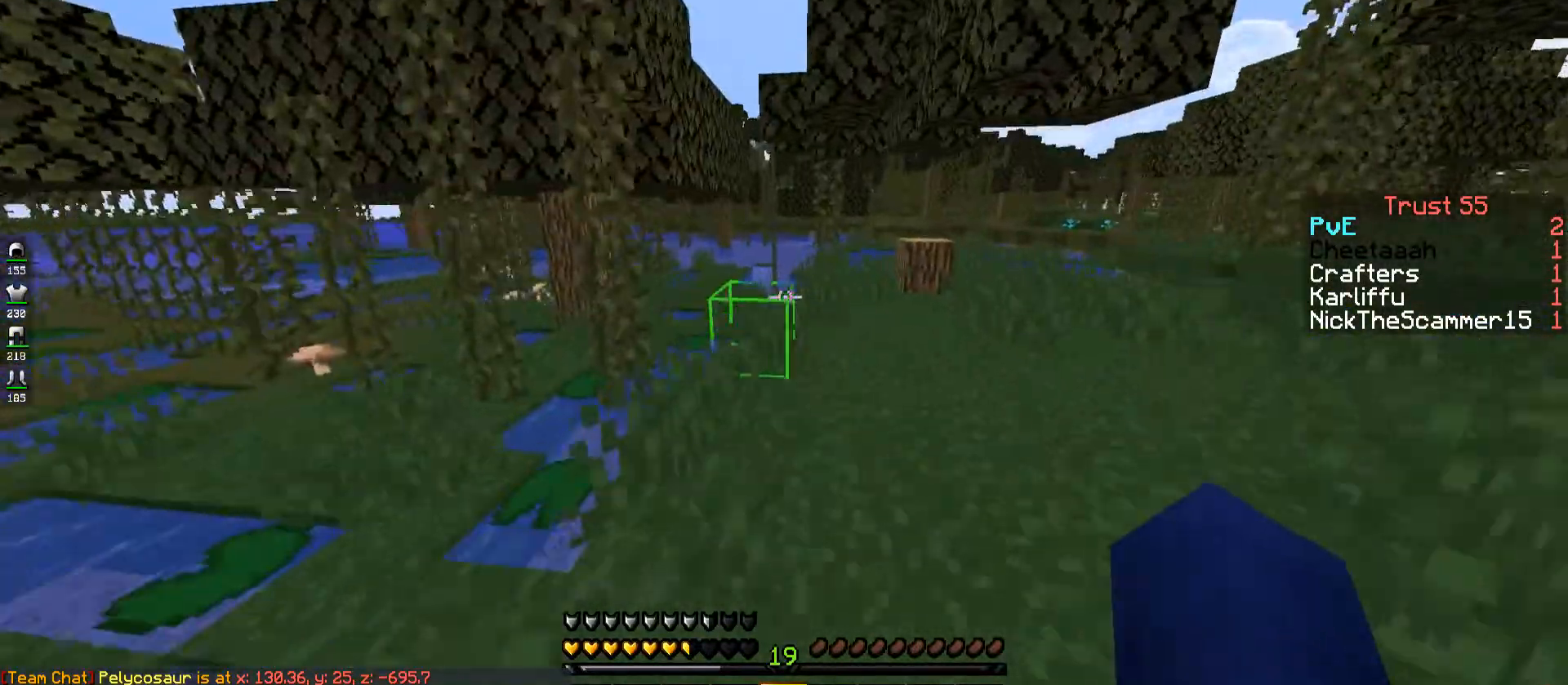
{"keys": [], "events": [[317, "d", "up"], [317, "w", "up"]]}
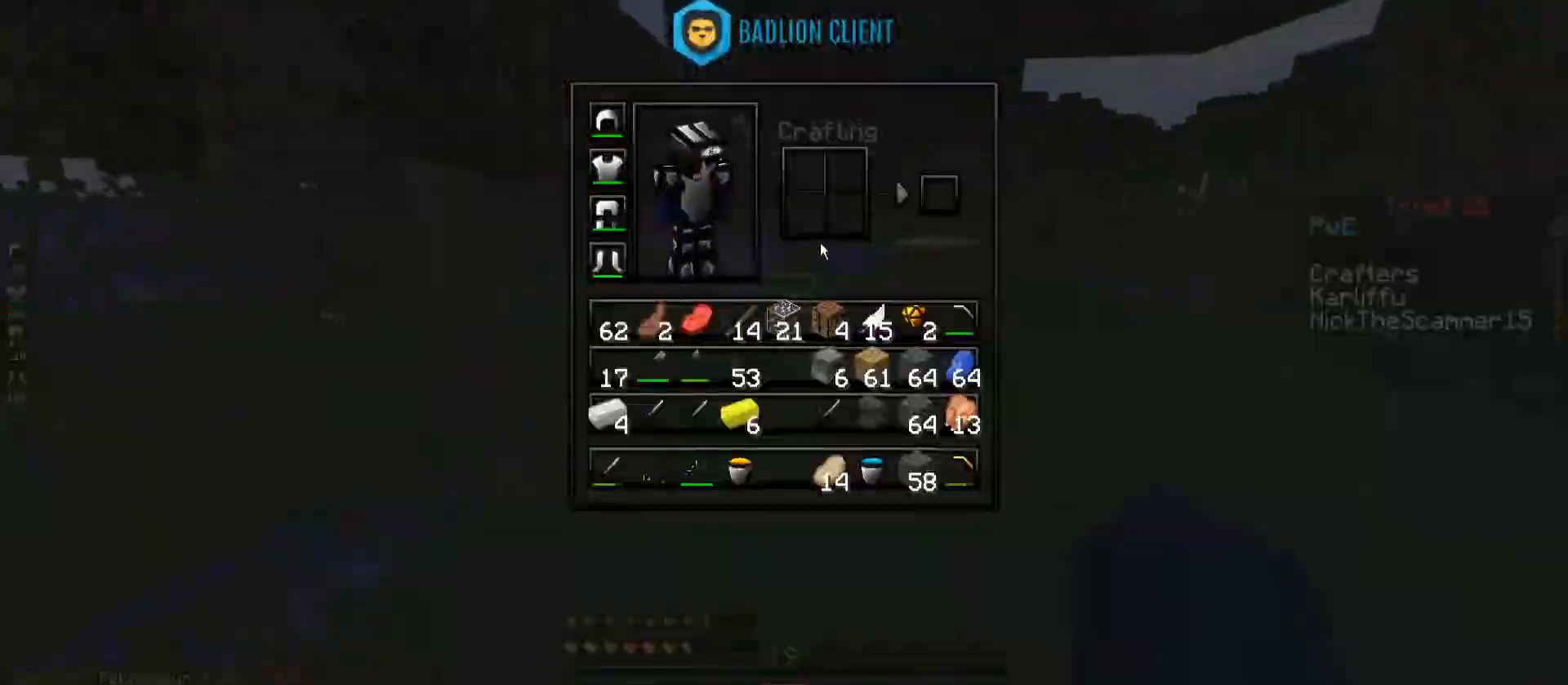
{"keys": [], "events": []}
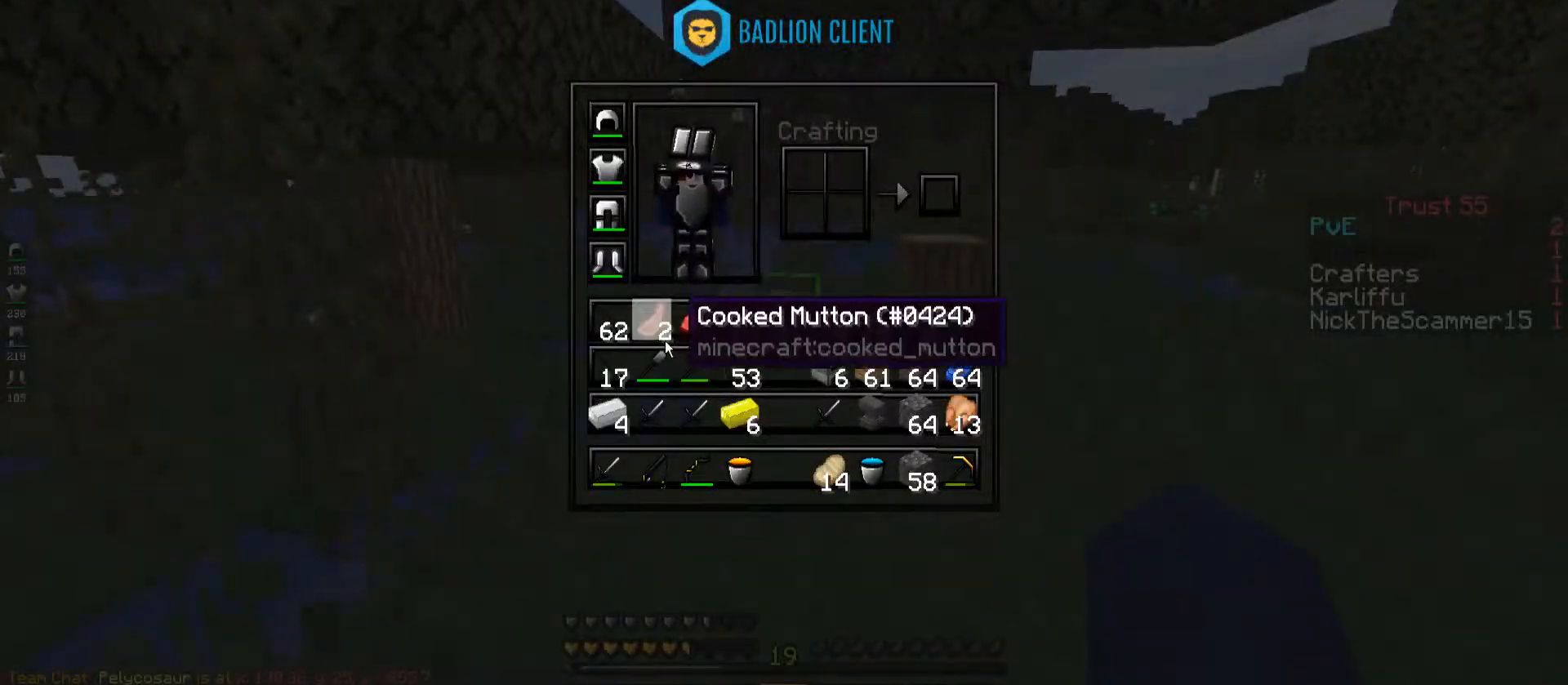
{"keys": [], "events": []}
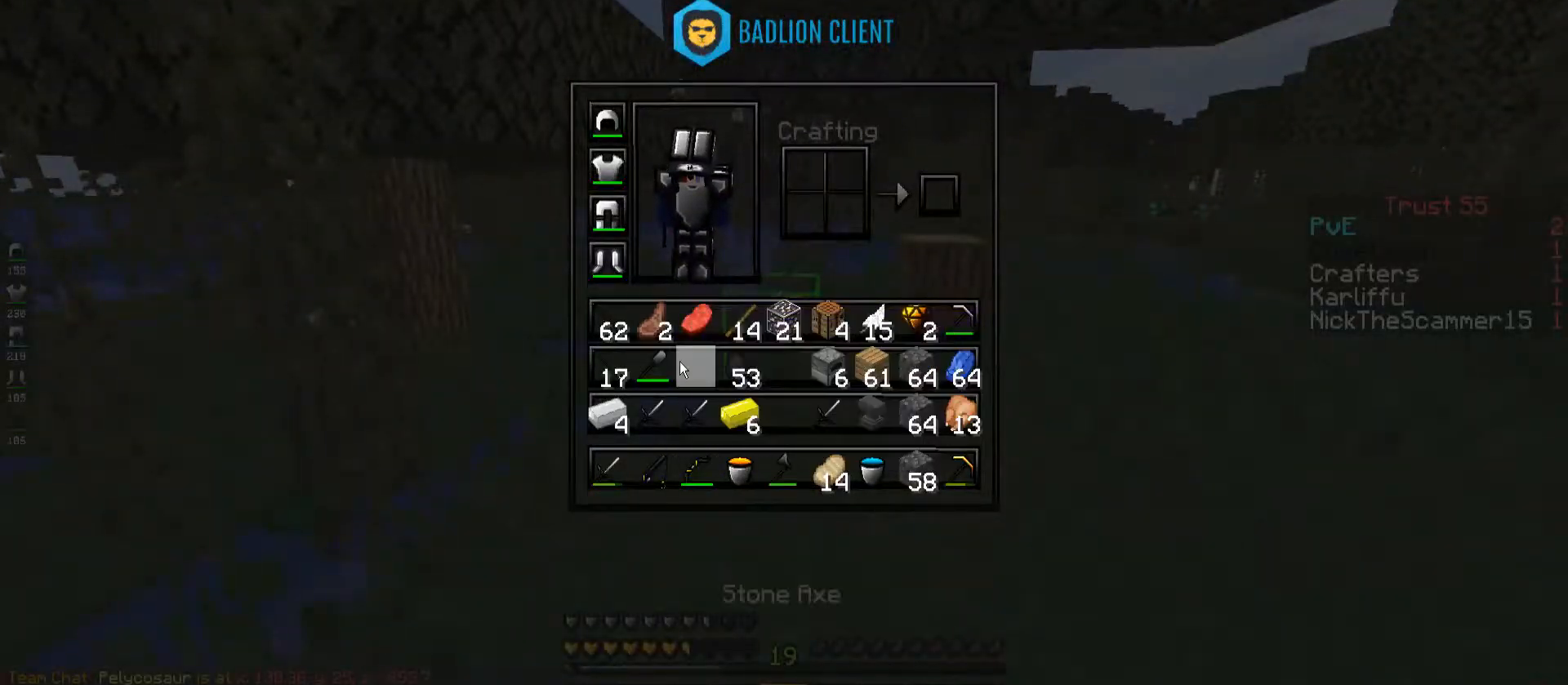
{"keys": ["w"], "events": [[350, "w", "down"]]}
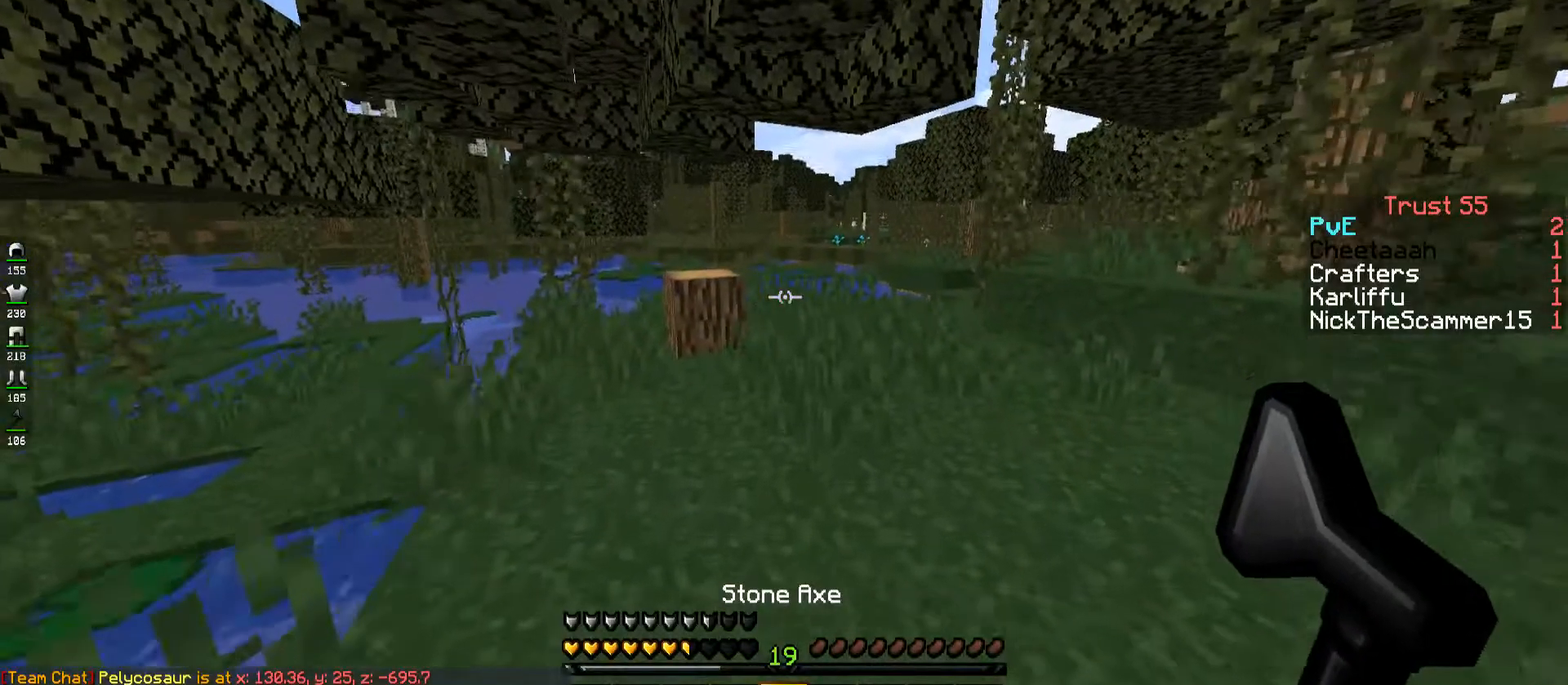
{"keys": ["d", "w"], "events": [[50, "space", "down"], [334, "space", "up"], [400, "d", "down"]]}
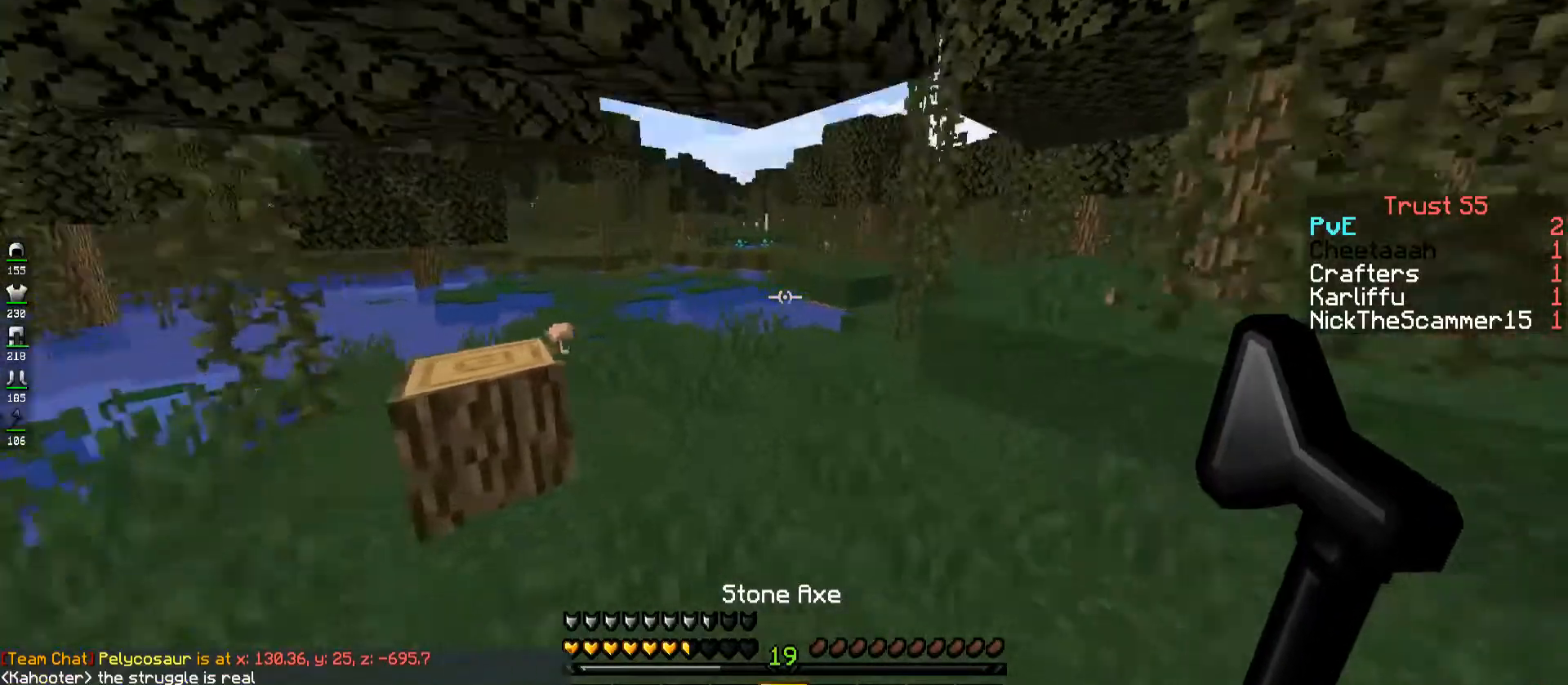
{"keys": ["w"], "events": [[450, "d", "up"]]}
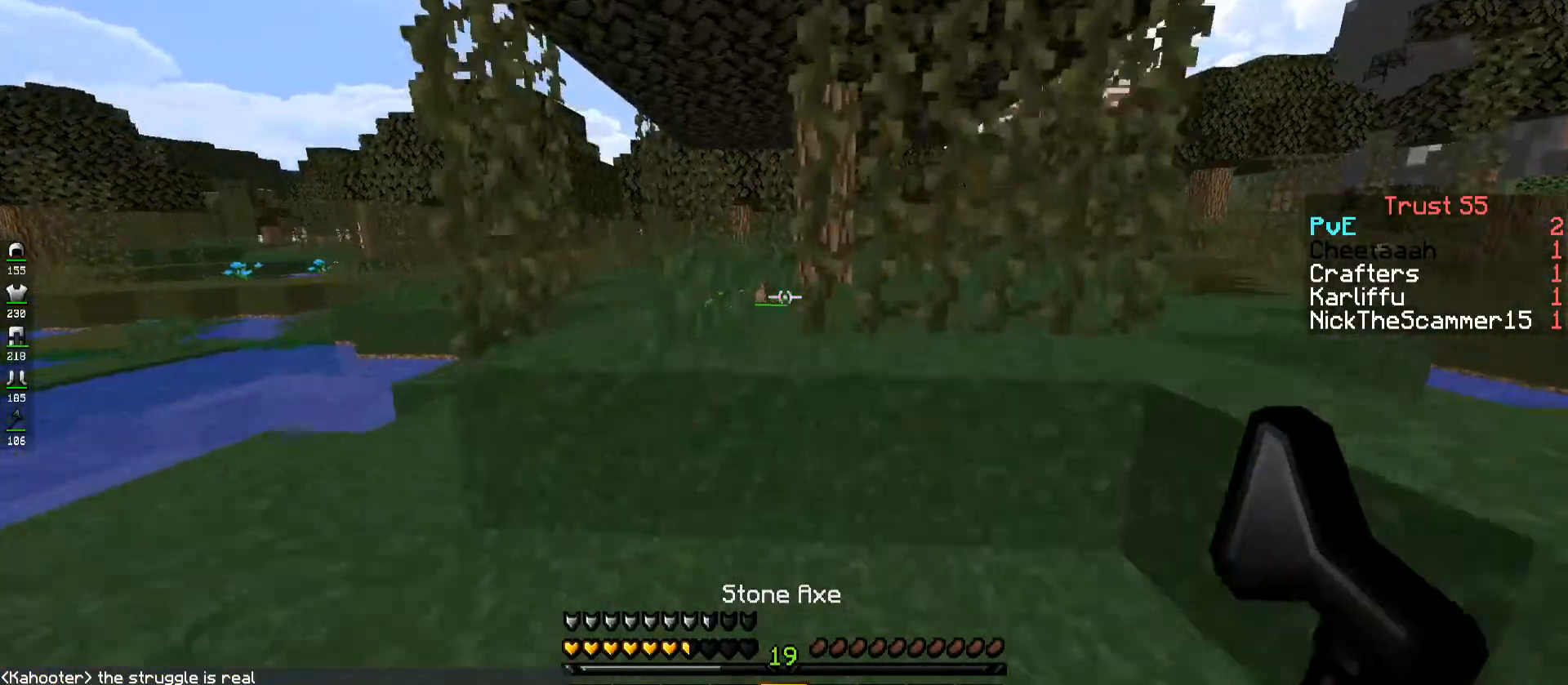
{"keys": ["a", "w"], "events": [[100, "space", "down"], [284, "a", "down"], [284, "space", "up"]]}
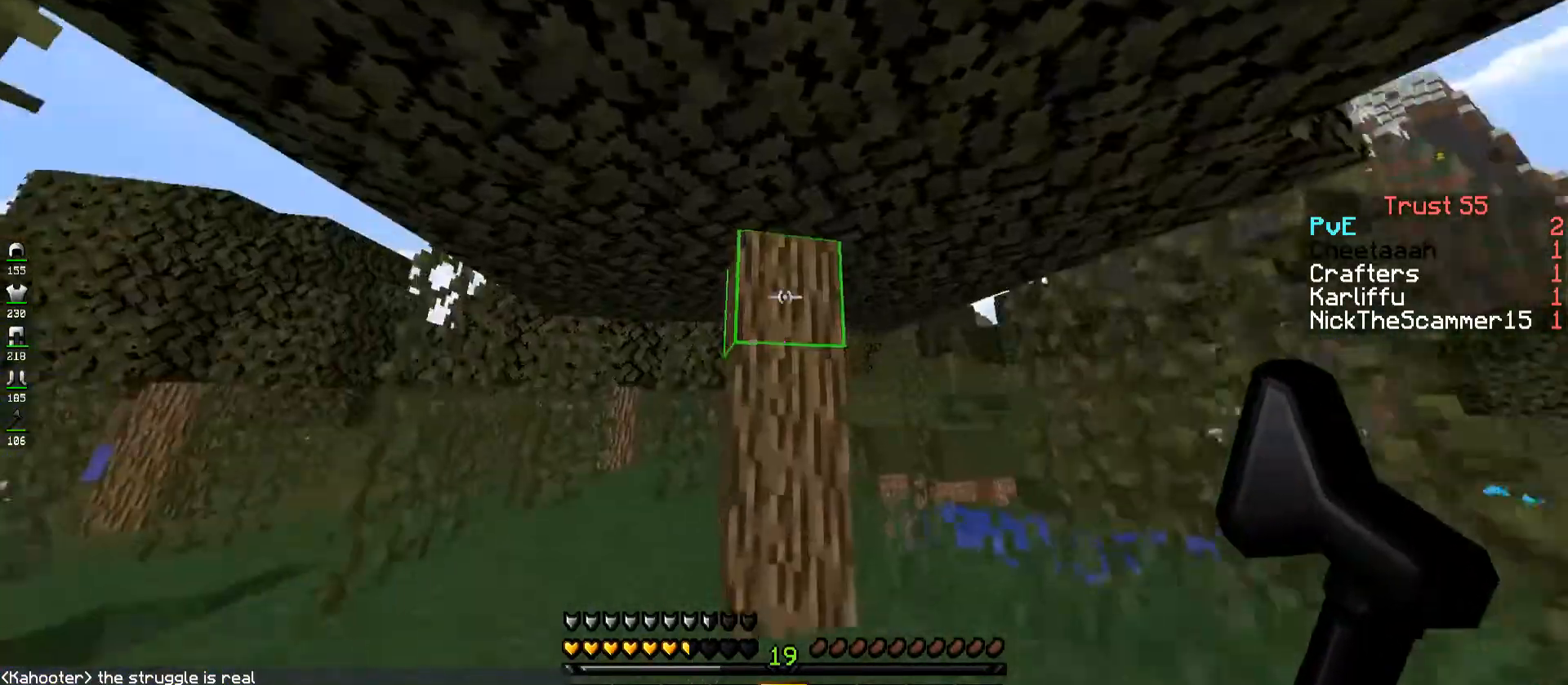
{"keys": ["w"], "events": [[67, "a", "up"]]}
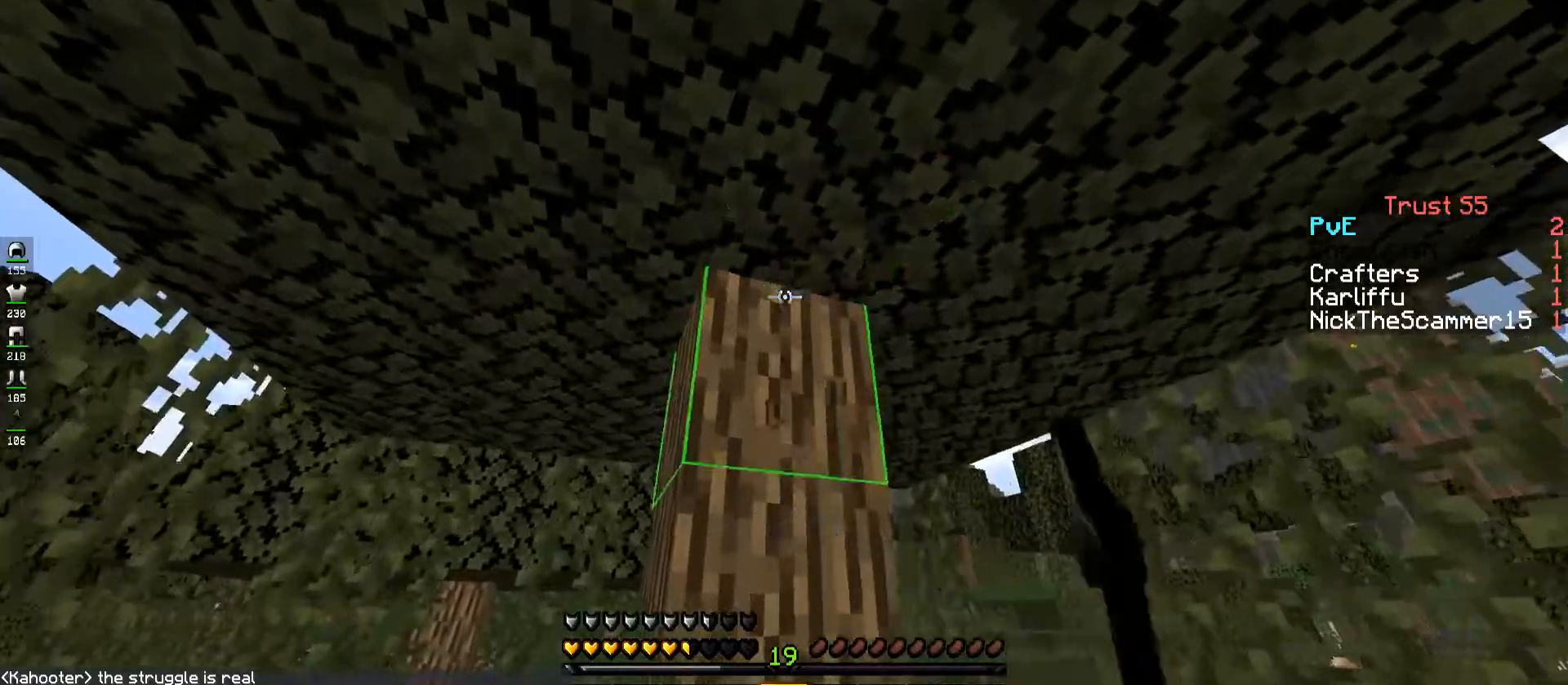
{"keys": ["w"], "events": [[67, "w", "up"], [184, "w", "down"]]}
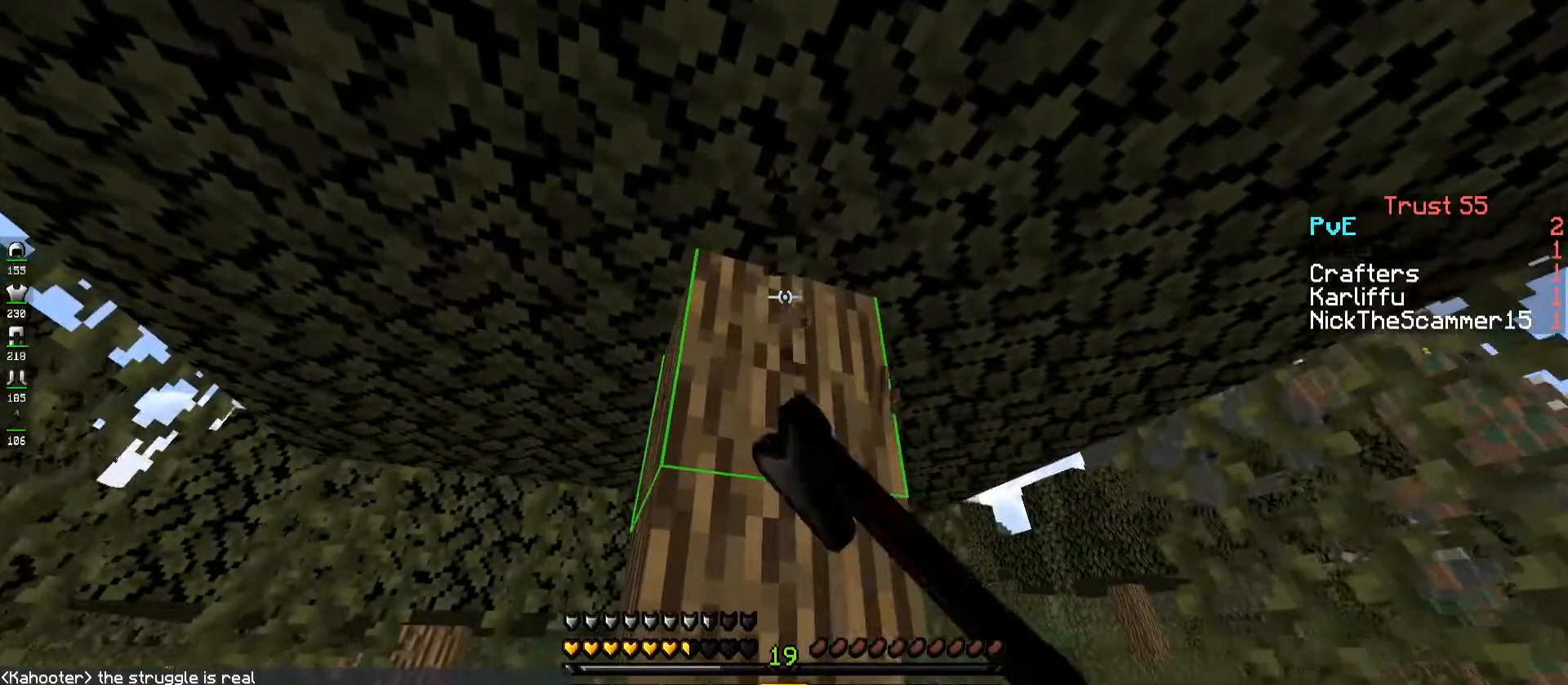
{"keys": ["w"], "events": []}
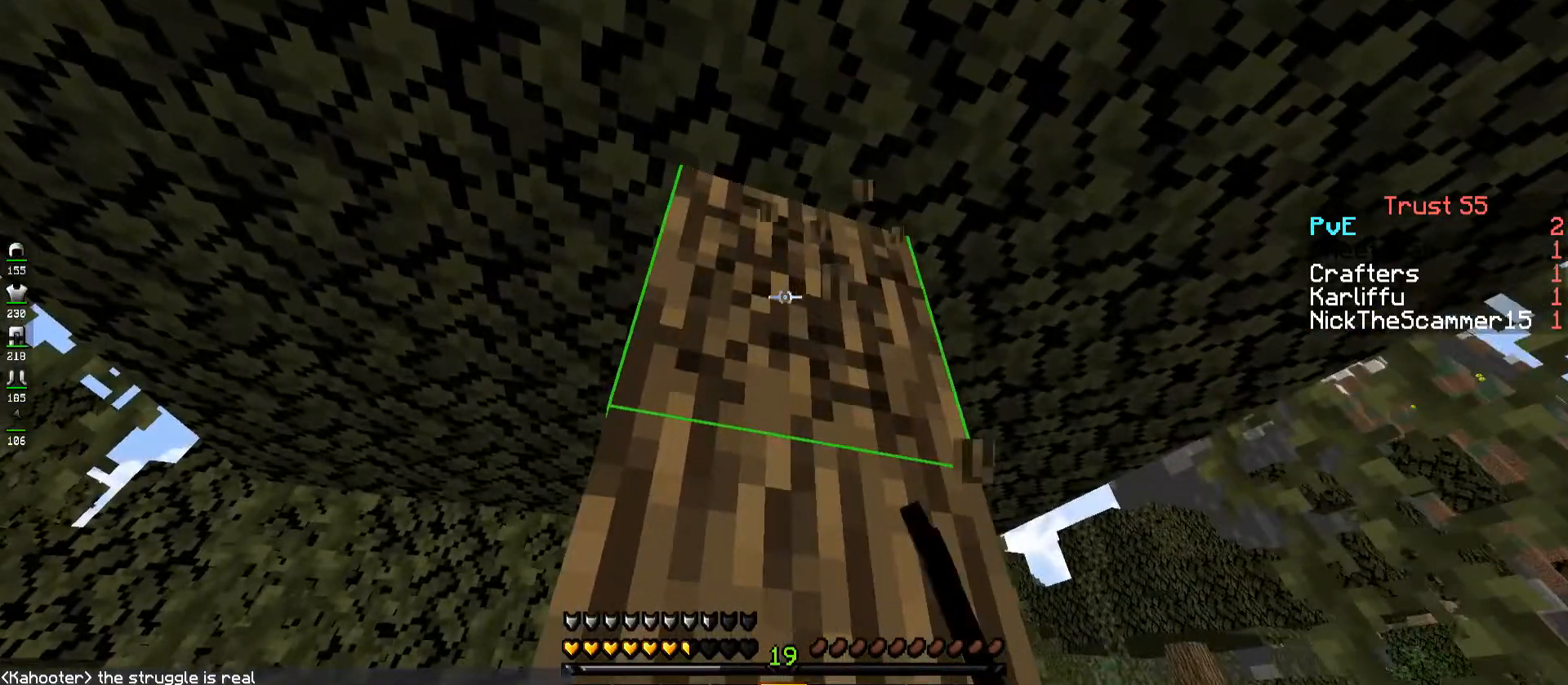
{"keys": [], "events": [[167, "d", "down"], [300, "w", "up"], [450, "d", "up"]]}
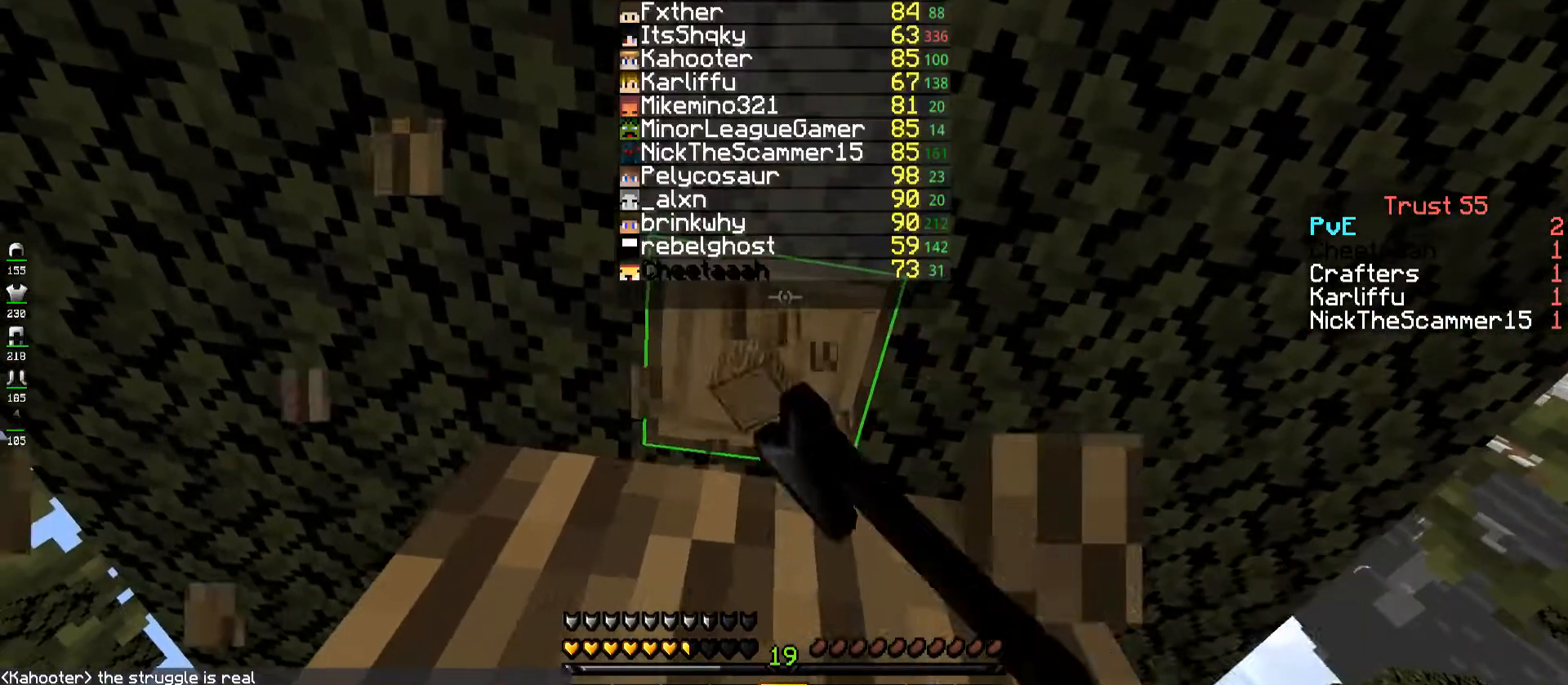
{"keys": [], "events": [[100, "w", "down"], [384, "w", "up"]]}
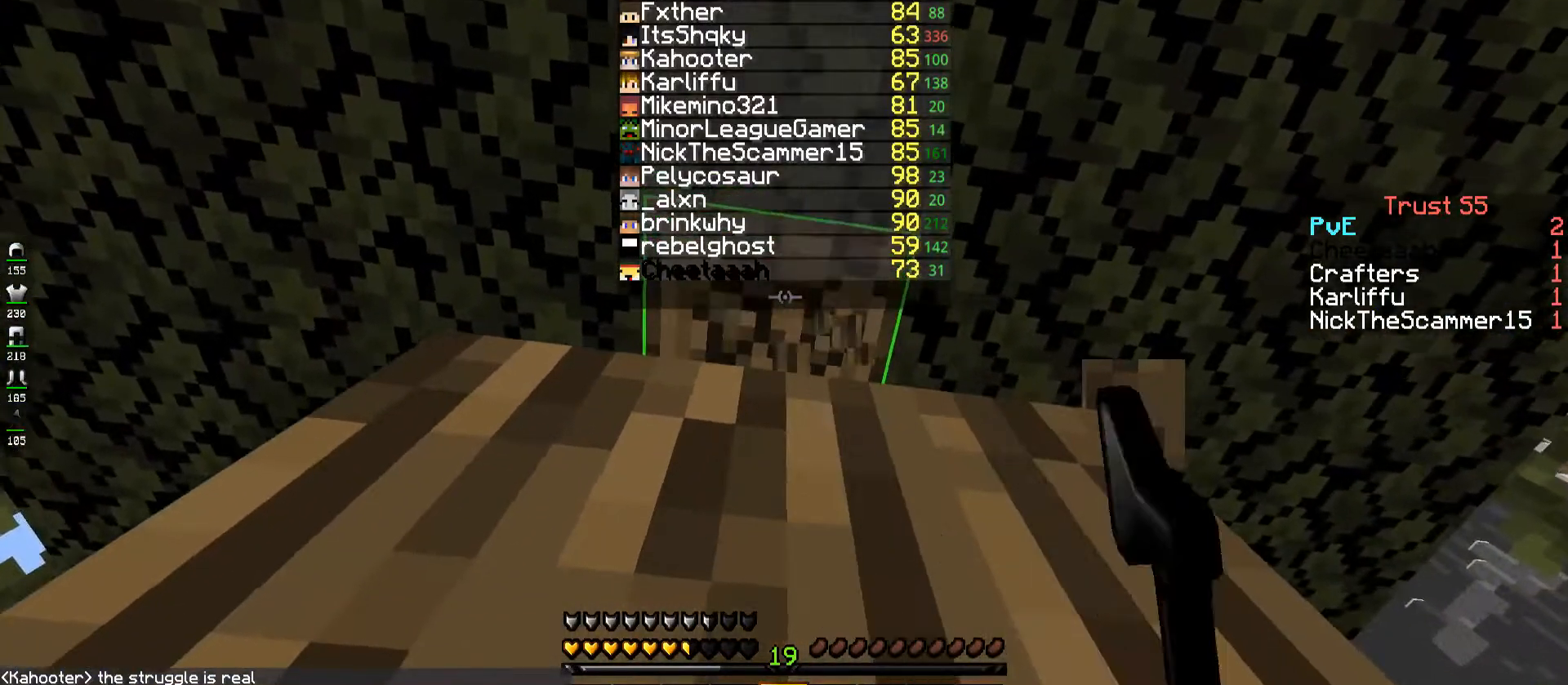
{"keys": ["w"], "events": [[50, "w", "down"]]}
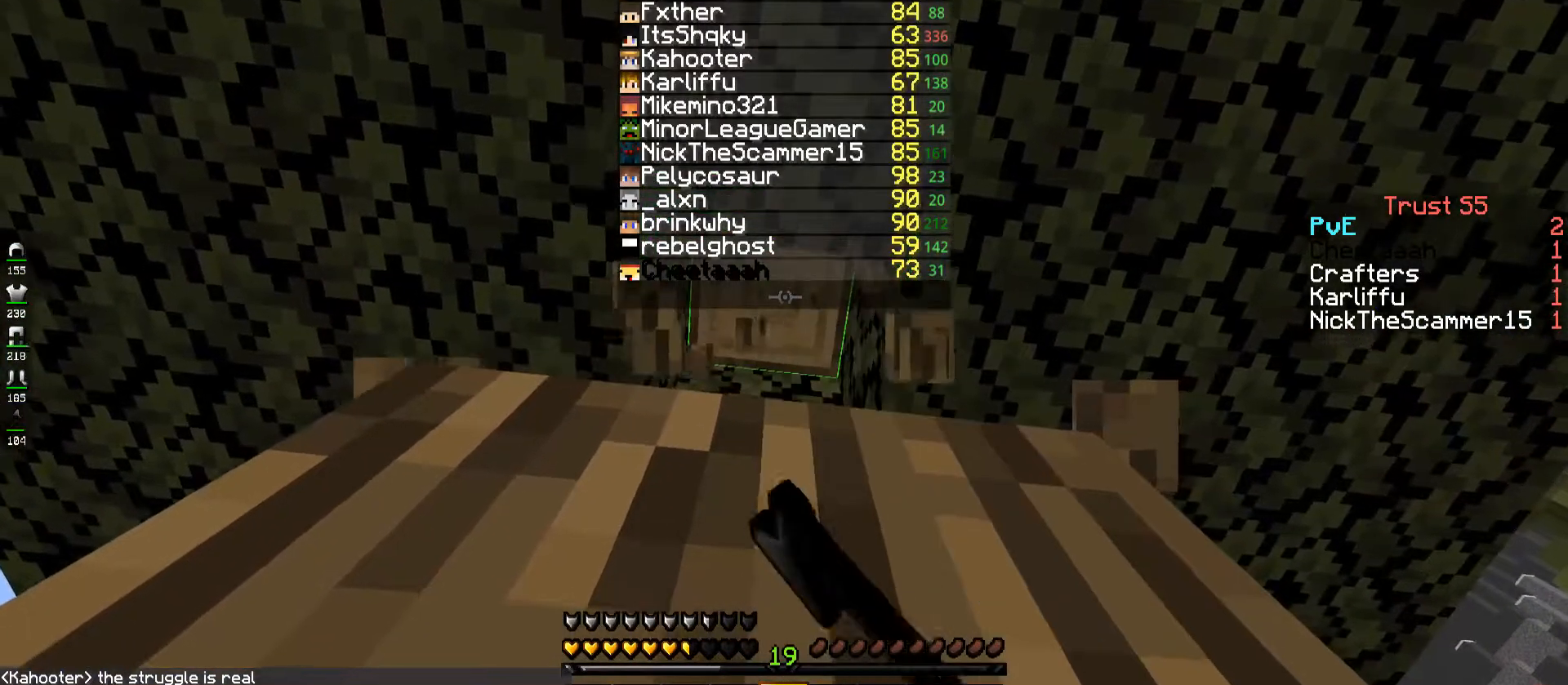
{"keys": ["w"], "events": []}
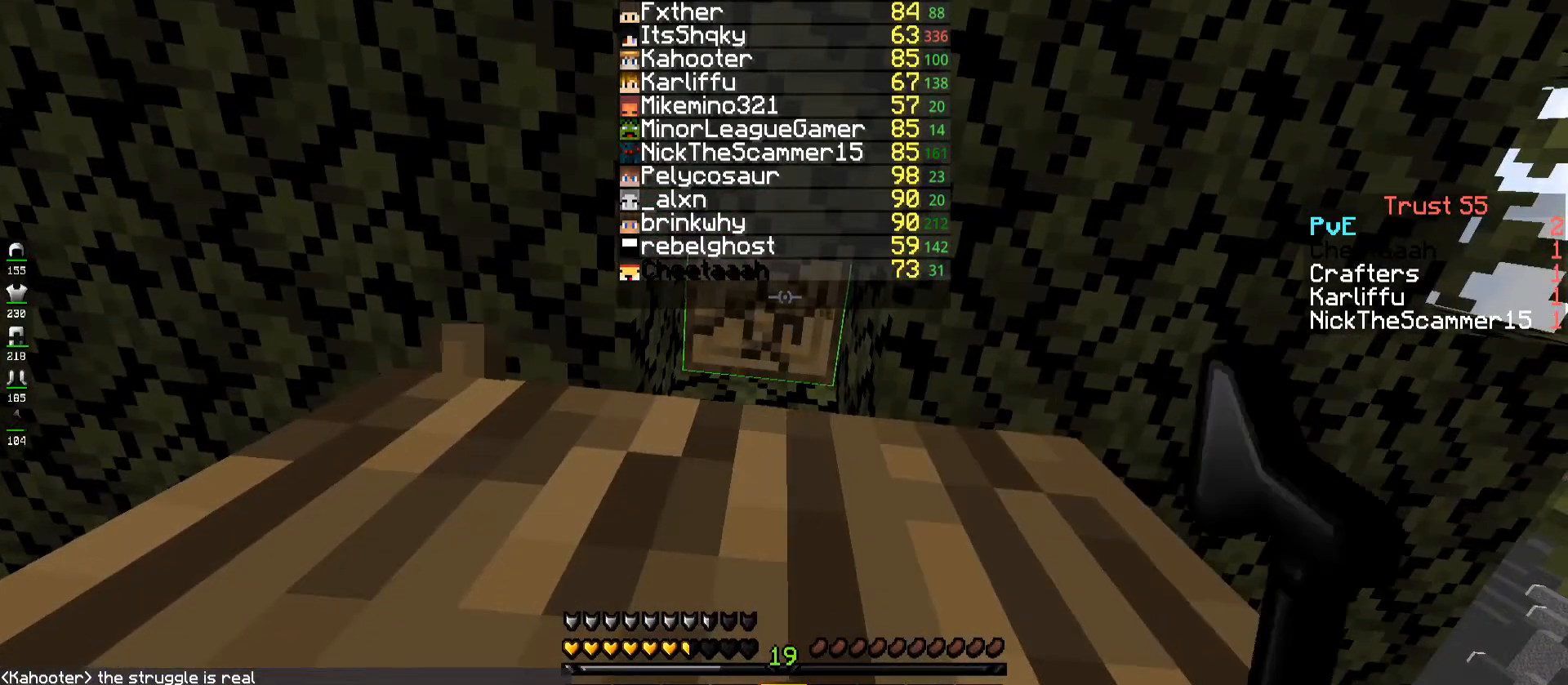
{"keys": [], "events": [[200, "w", "up"]]}
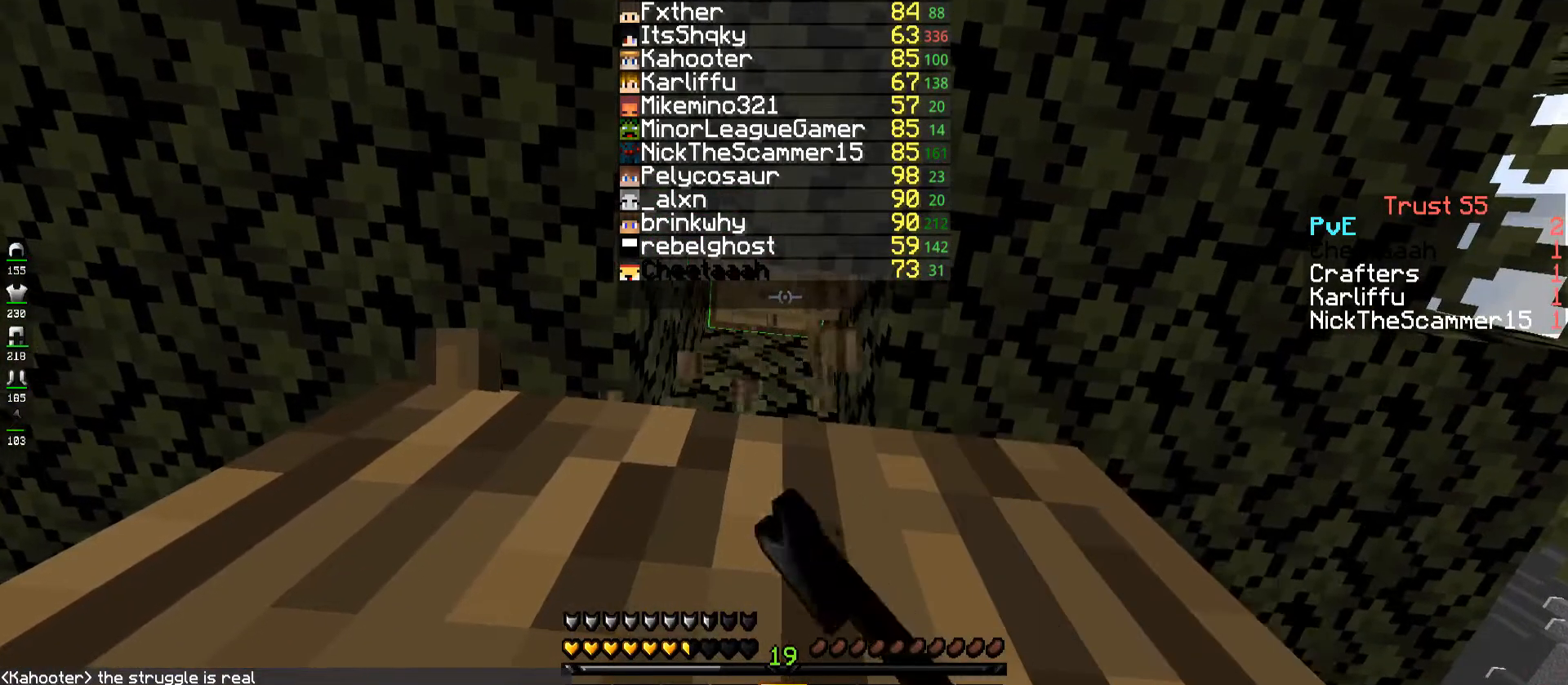
{"keys": [], "events": []}
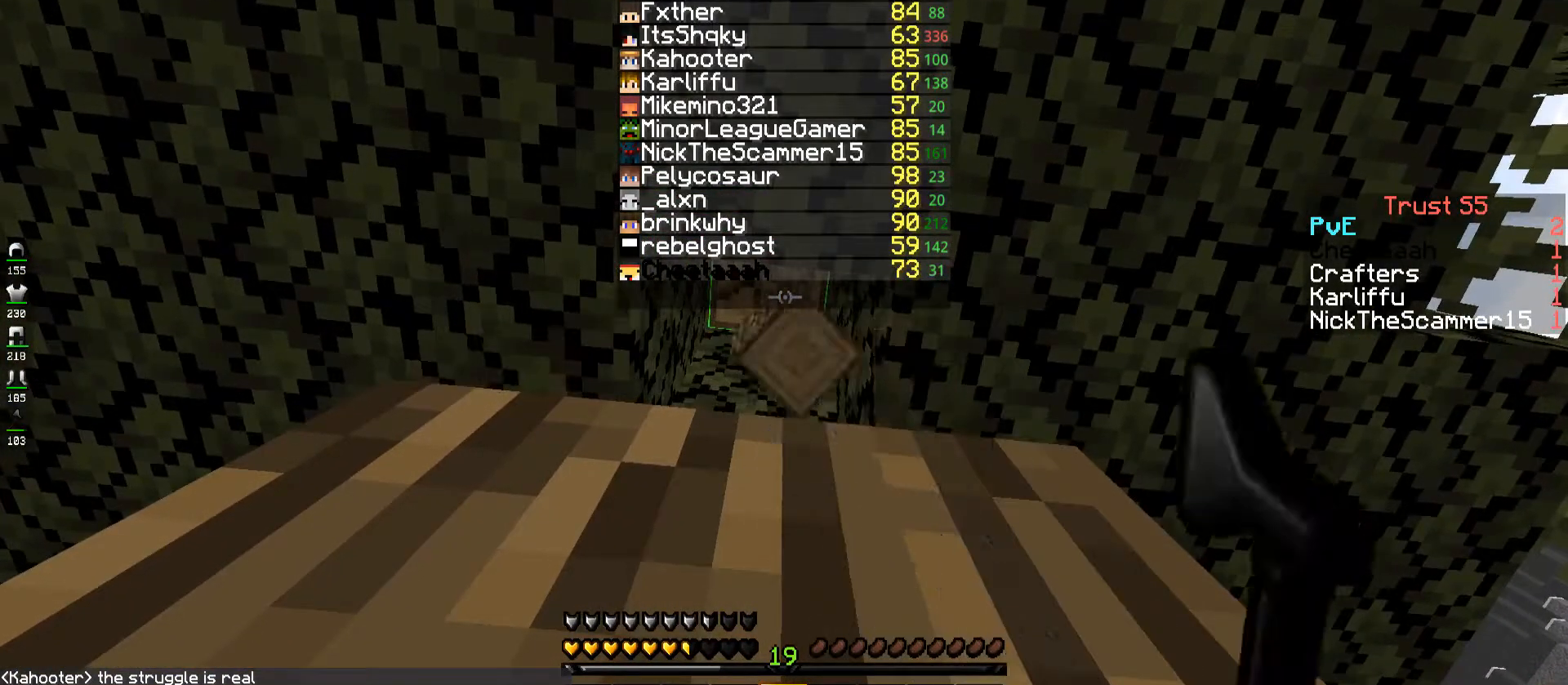
{"keys": [], "events": []}
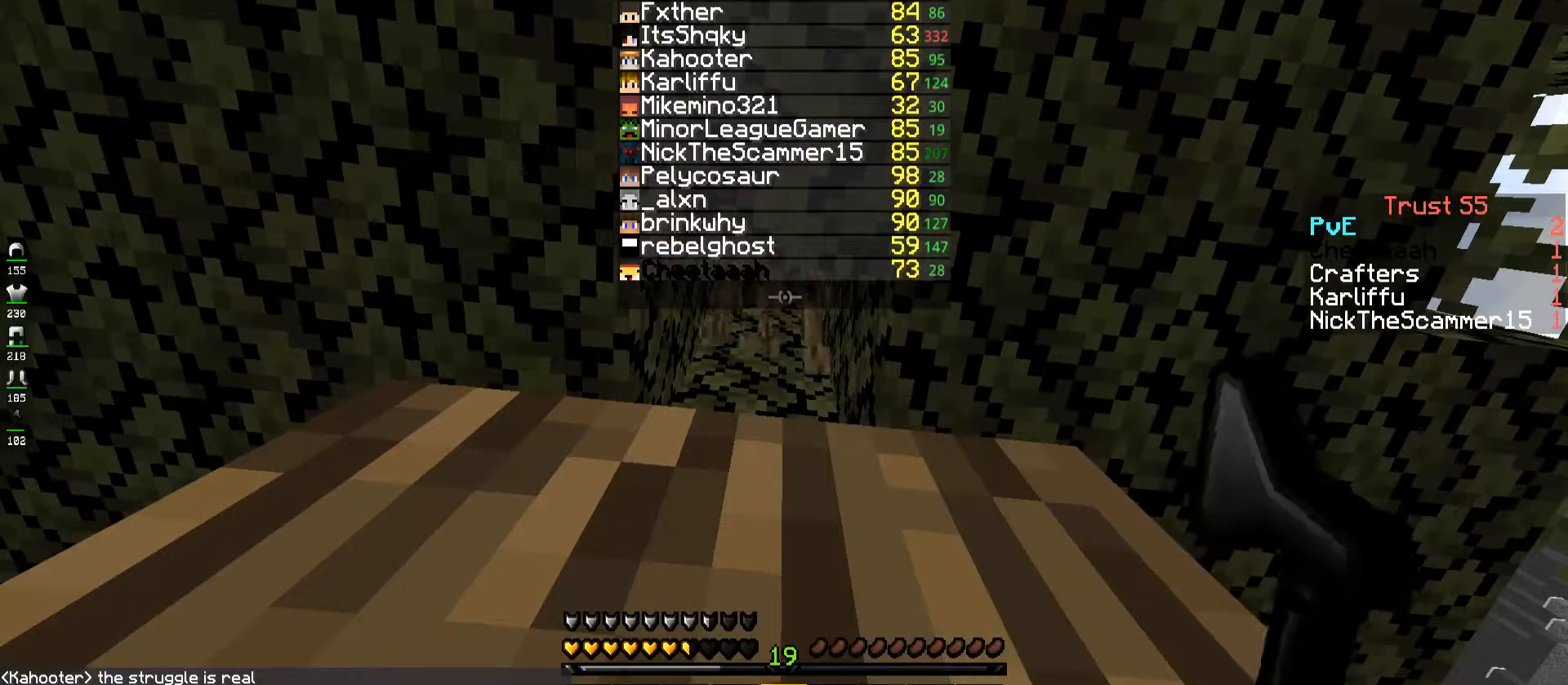
{"keys": [], "events": []}
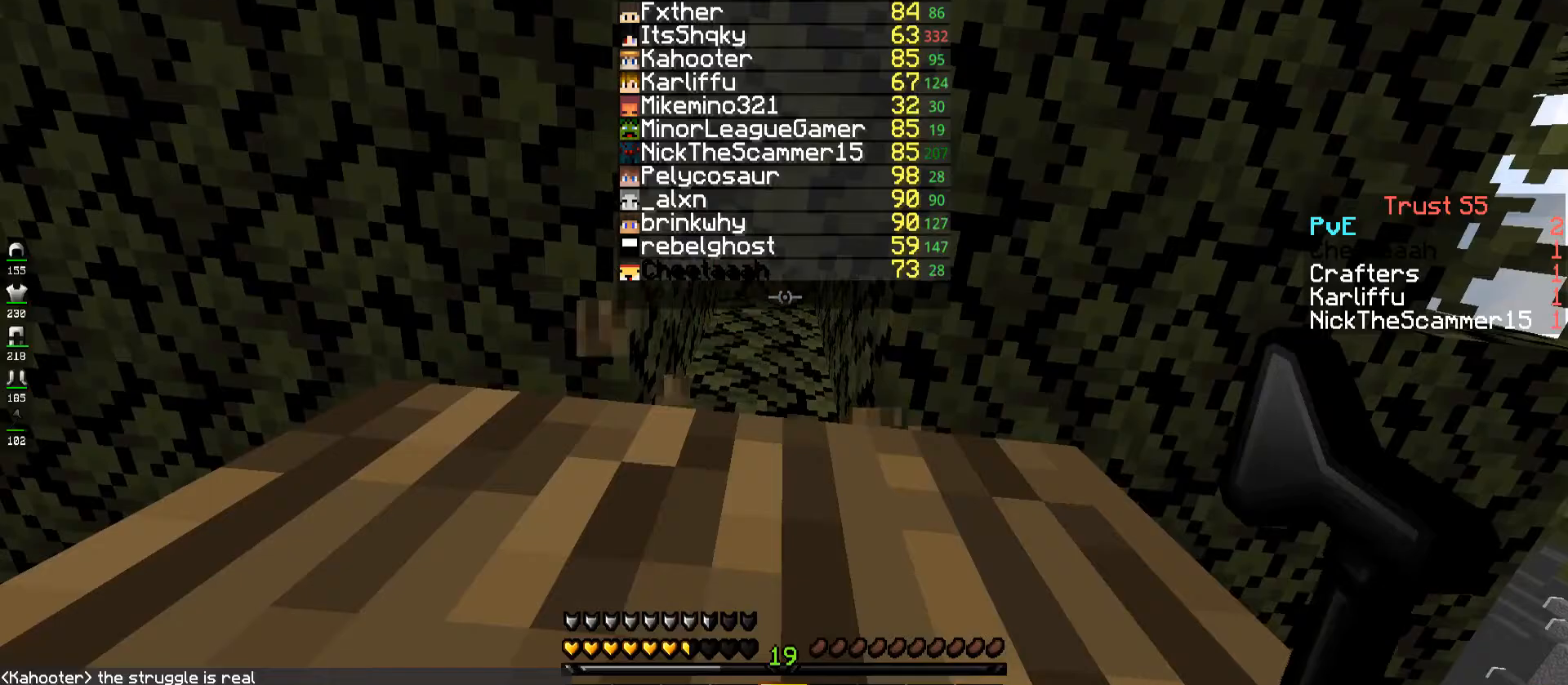
{"keys": [], "events": []}
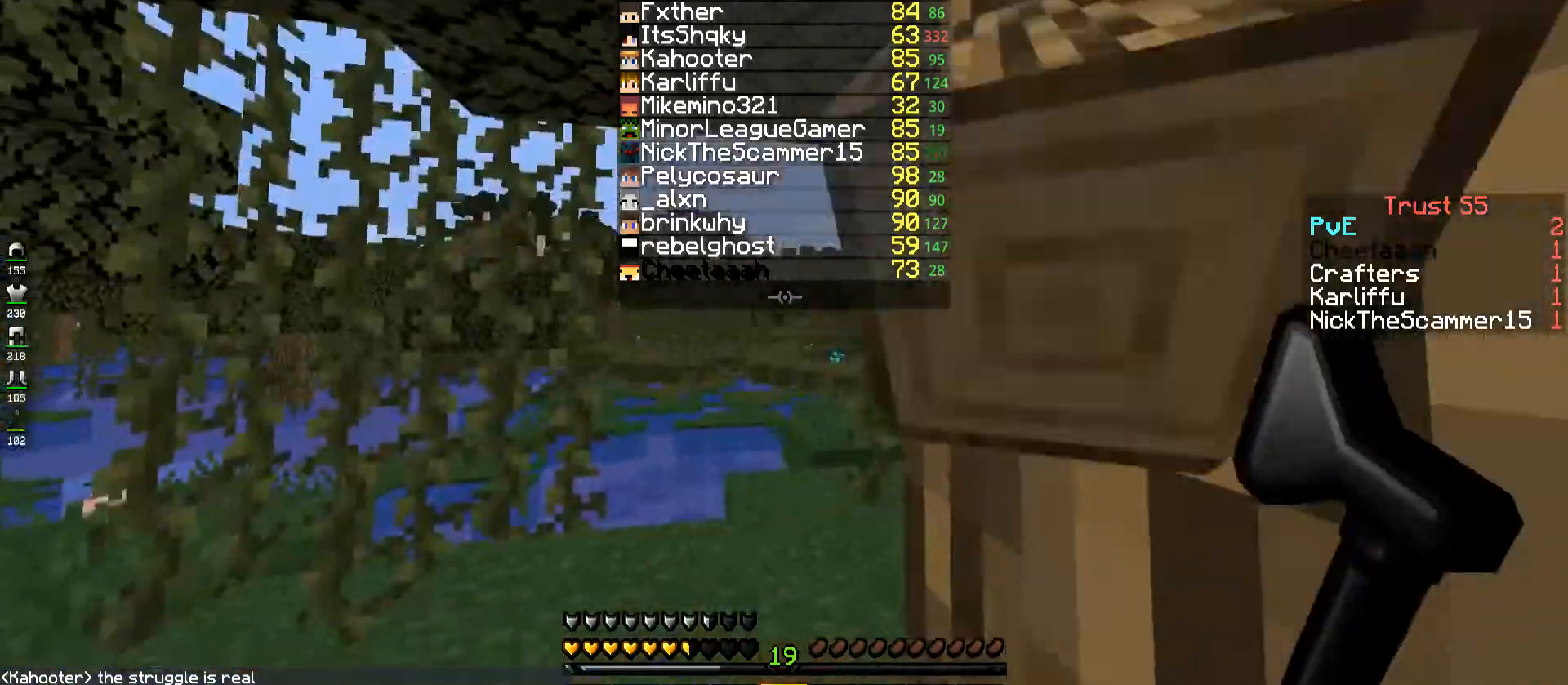
{"keys": ["w"], "events": [[417, "w", "down"]]}
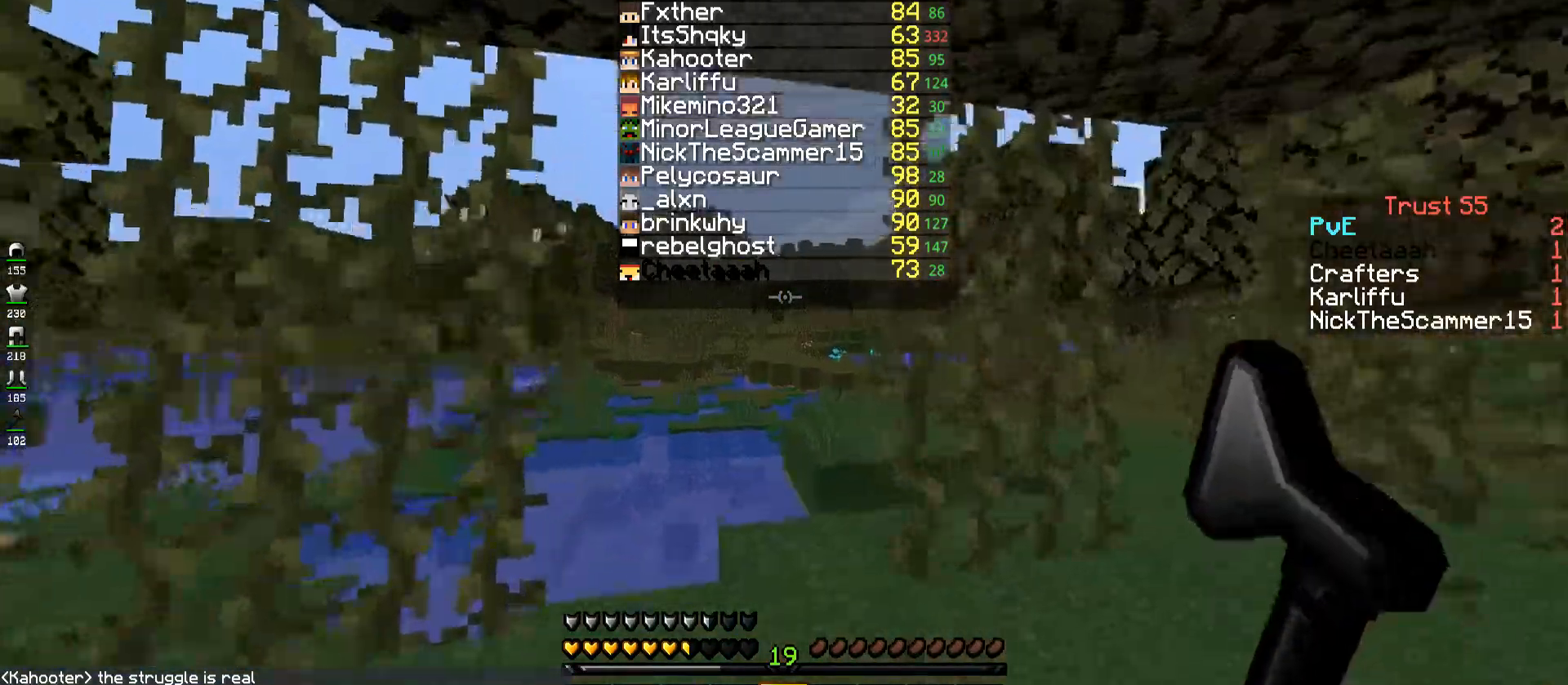
{"keys": [], "events": [[333, "w", "up"]]}
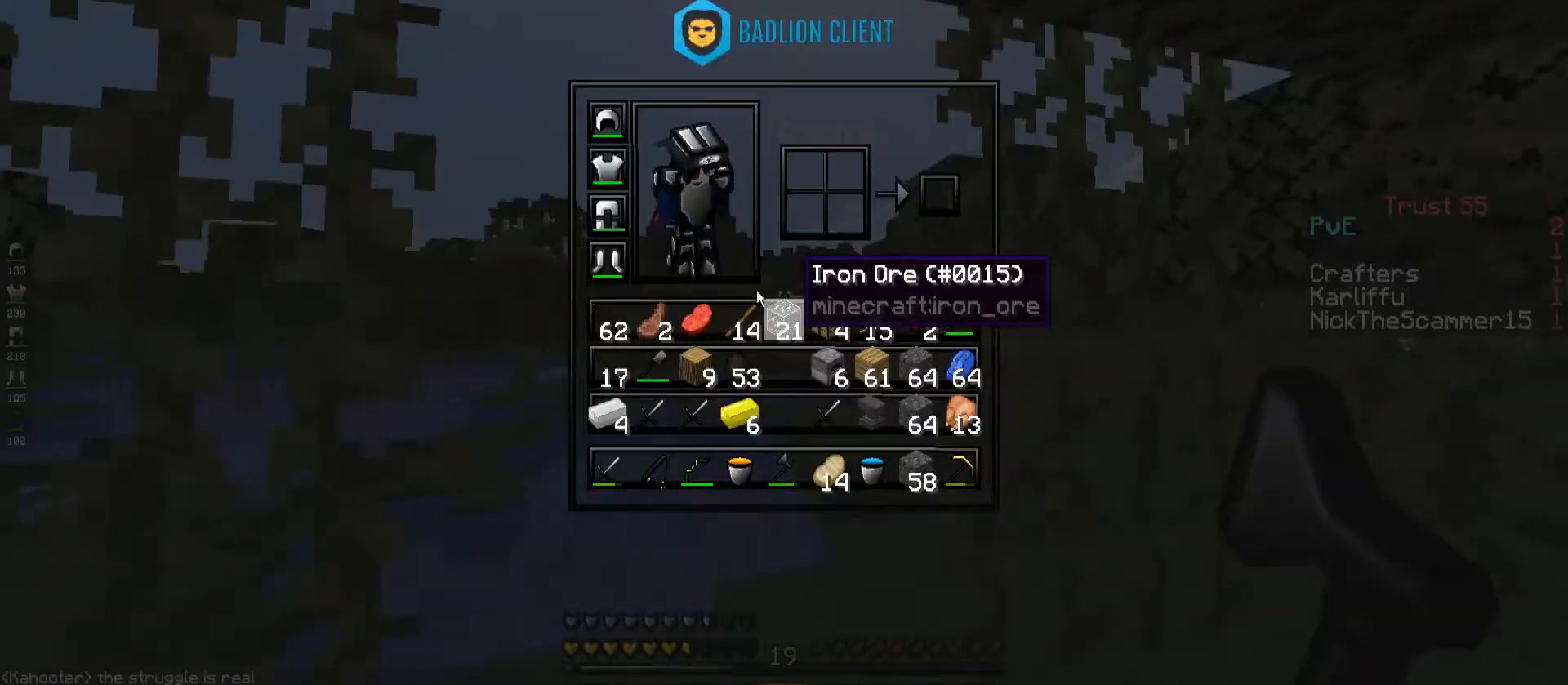
{"keys": [], "events": []}
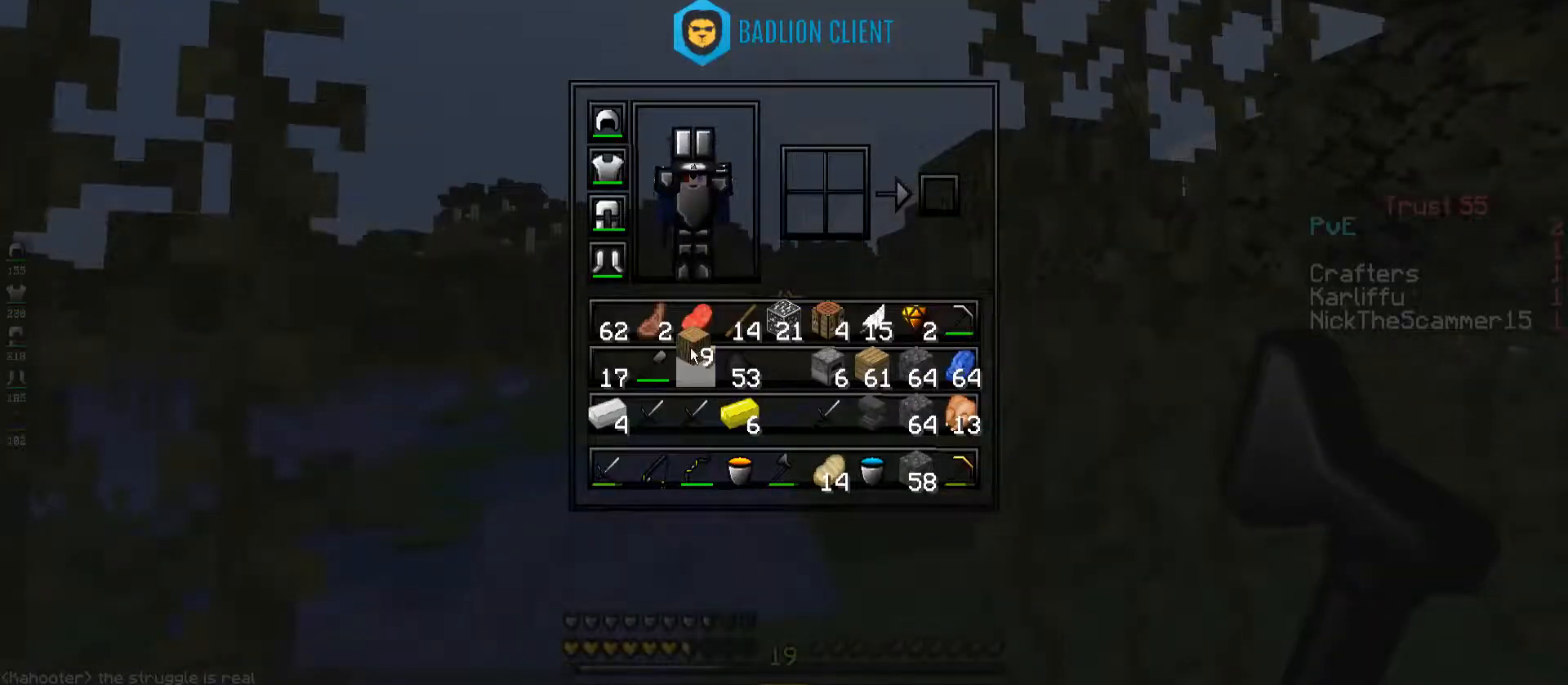
{"keys": ["w"], "events": [[317, "w", "down"]]}
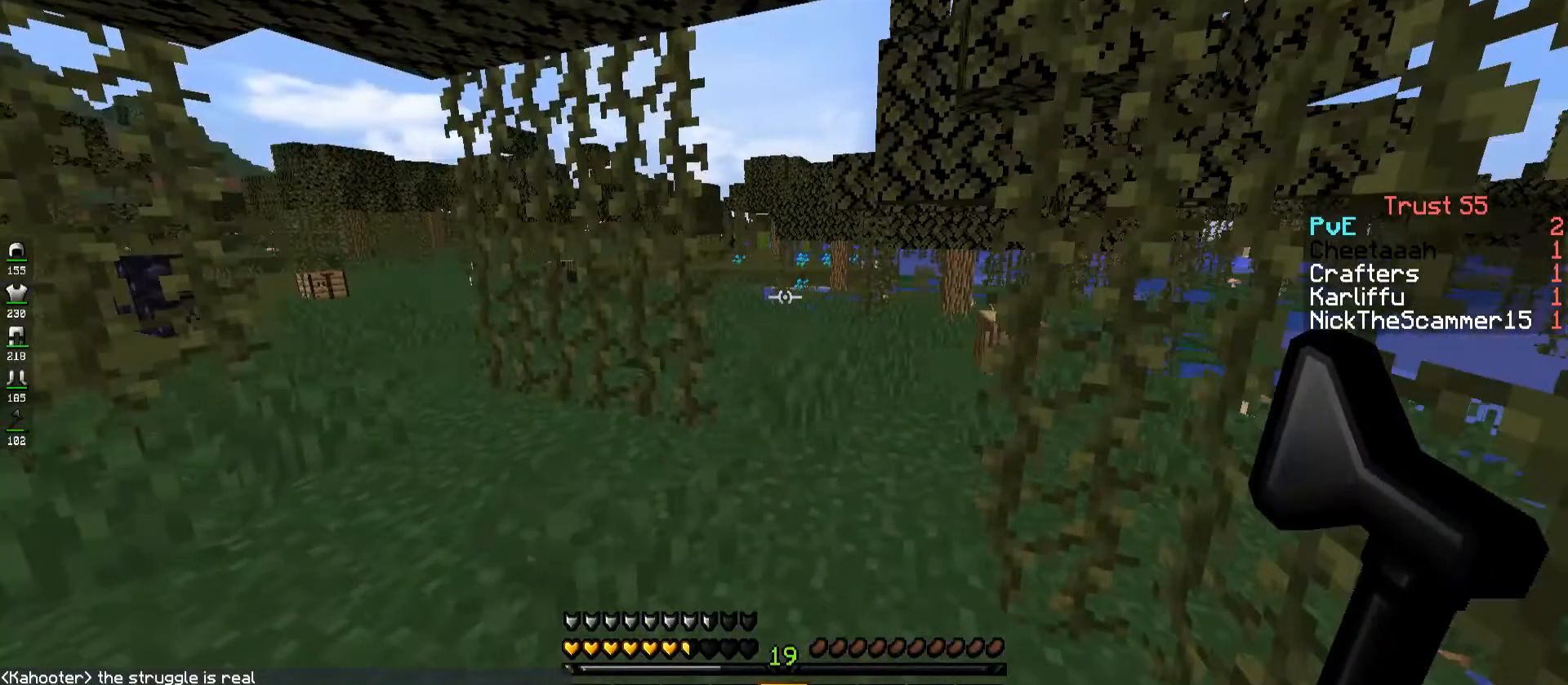
{"keys": ["a", "w"], "events": [[183, "a", "down"]]}